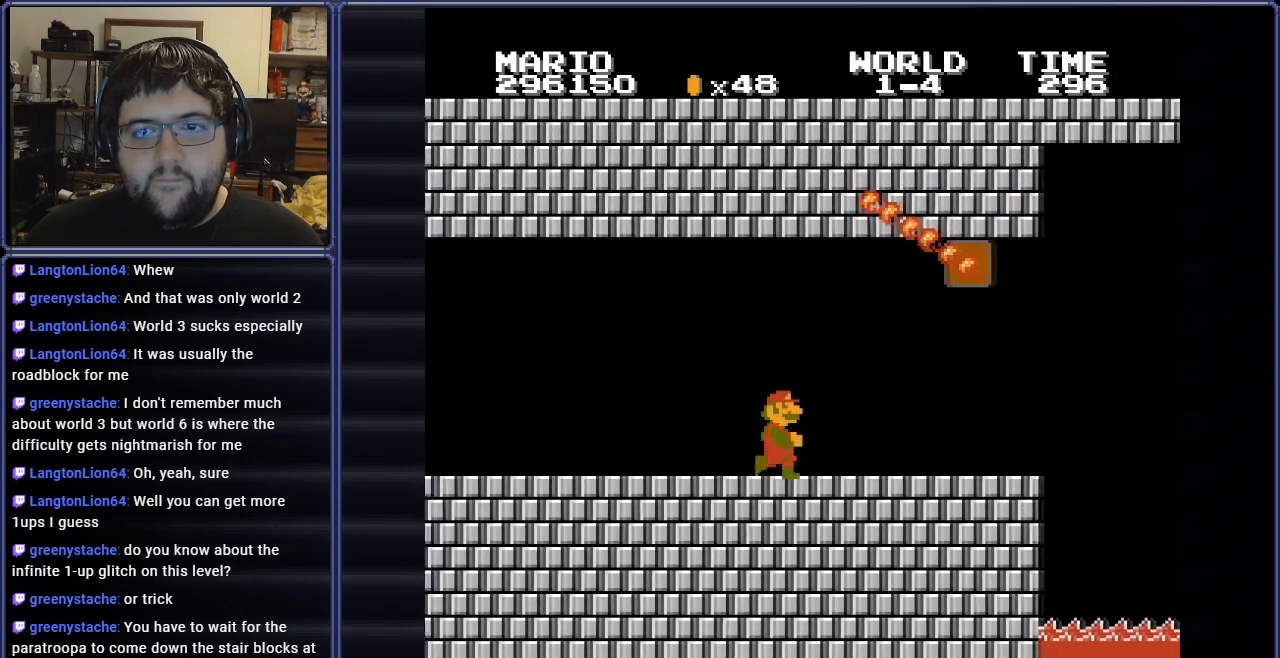
Gameplay with a controller (Nintendo layout); each line is a JSON object with the inputs held at the frame after it. "events" lists button and stick changes between this image and that frame as [ms after this image, input, new state], when the widget could be followed in between. Not read: L3 R3.
{"buttons": ["B", "DPAD_RIGHT"], "events": []}
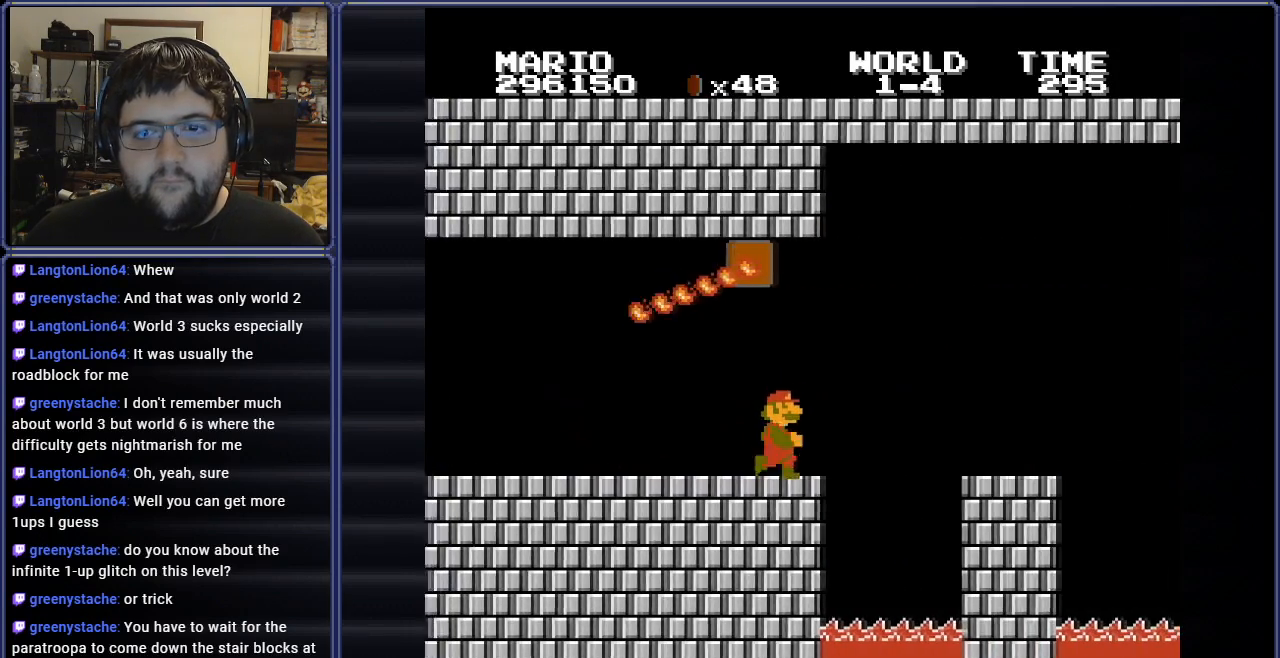
{"buttons": ["B"], "events": [[17, "A", "down"], [67, "DPAD_RIGHT", "up"], [167, "A", "up"], [250, "DPAD_LEFT", "down"], [401, "DPAD_LEFT", "up"]]}
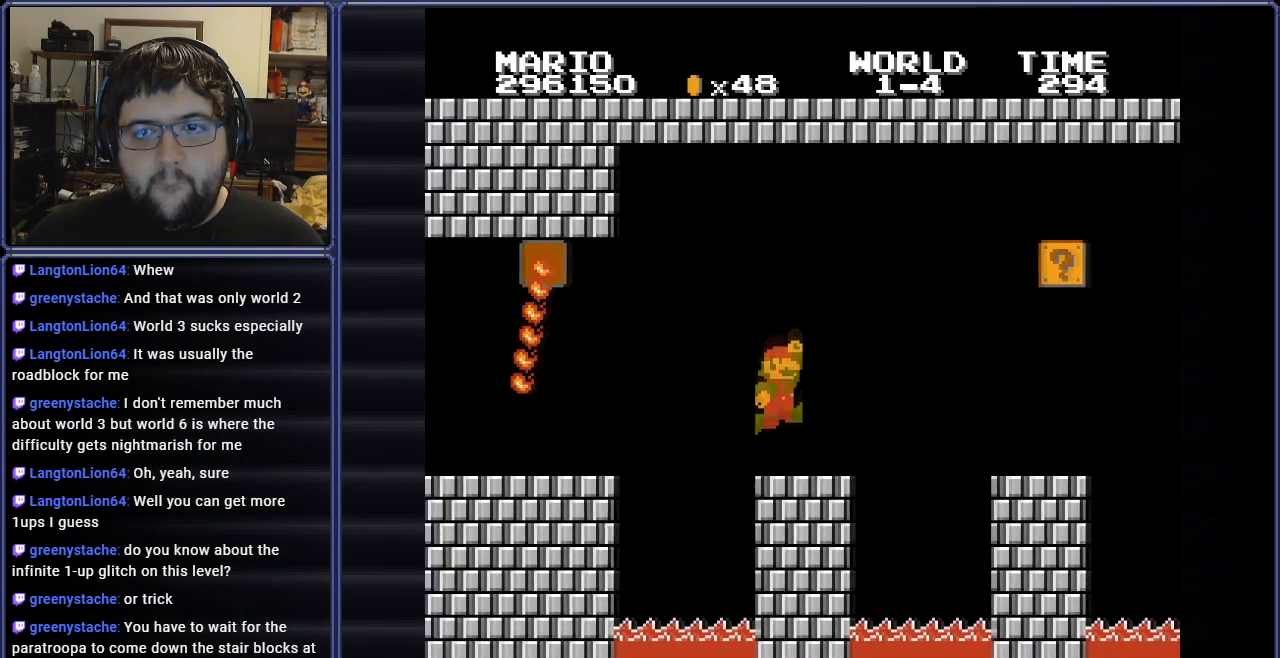
{"buttons": ["DPAD_UP", "DPAD_LEFT"], "events": [[100, "A", "down"], [117, "DPAD_RIGHT", "down"], [250, "DPAD_RIGHT", "up"], [300, "A", "up"], [417, "B", "up"], [417, "DPAD_LEFT", "down"], [467, "DPAD_UP", "down"]]}
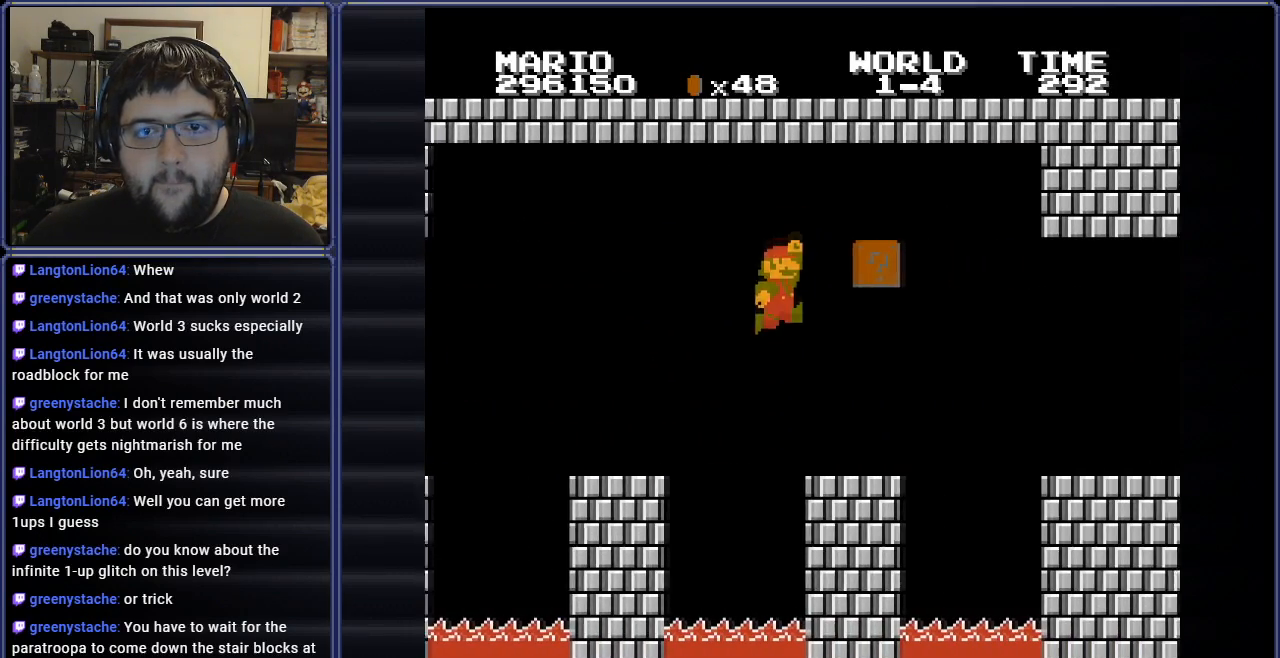
{"buttons": ["A", "DPAD_LEFT"], "events": [[117, "DPAD_UP", "up"], [250, "A", "down"]]}
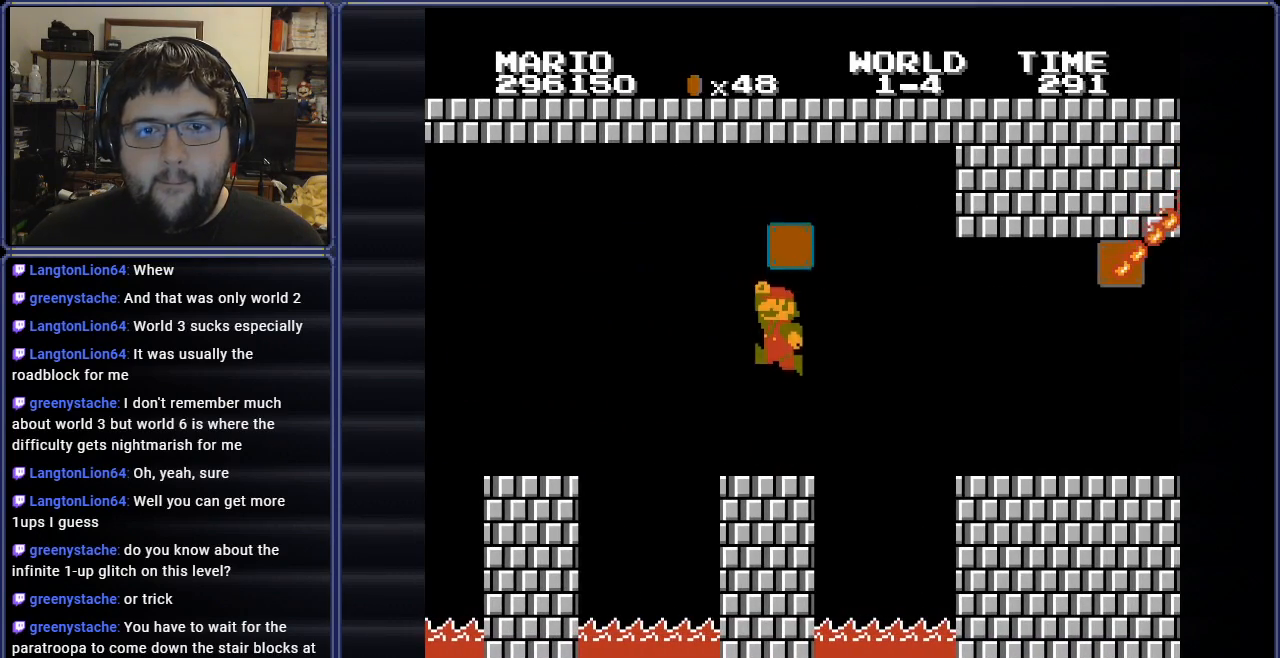
{"buttons": ["A", "B", "DPAD_UP", "DPAD_LEFT"], "events": [[66, "DPAD_LEFT", "up"], [233, "A", "up"], [233, "B", "down"], [233, "DPAD_LEFT", "down"], [500, "A", "down"], [500, "DPAD_UP", "down"]]}
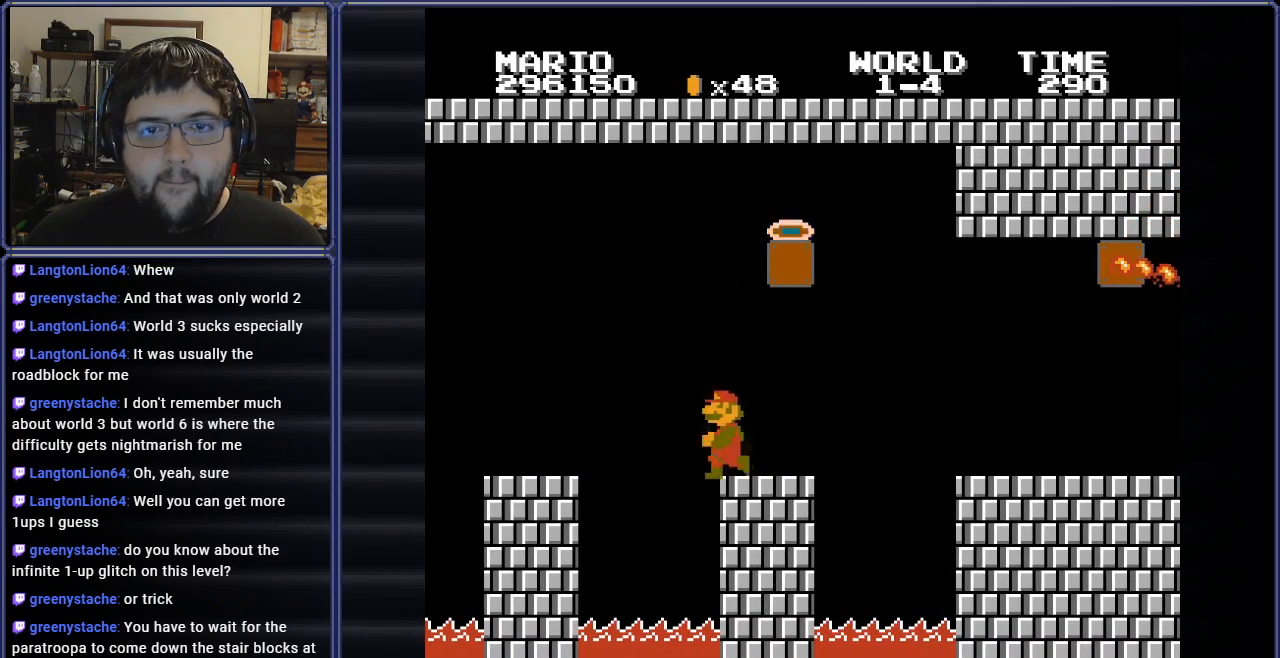
{"buttons": ["B"], "events": [[117, "DPAD_UP", "up"], [301, "DPAD_LEFT", "up"], [351, "A", "up"]]}
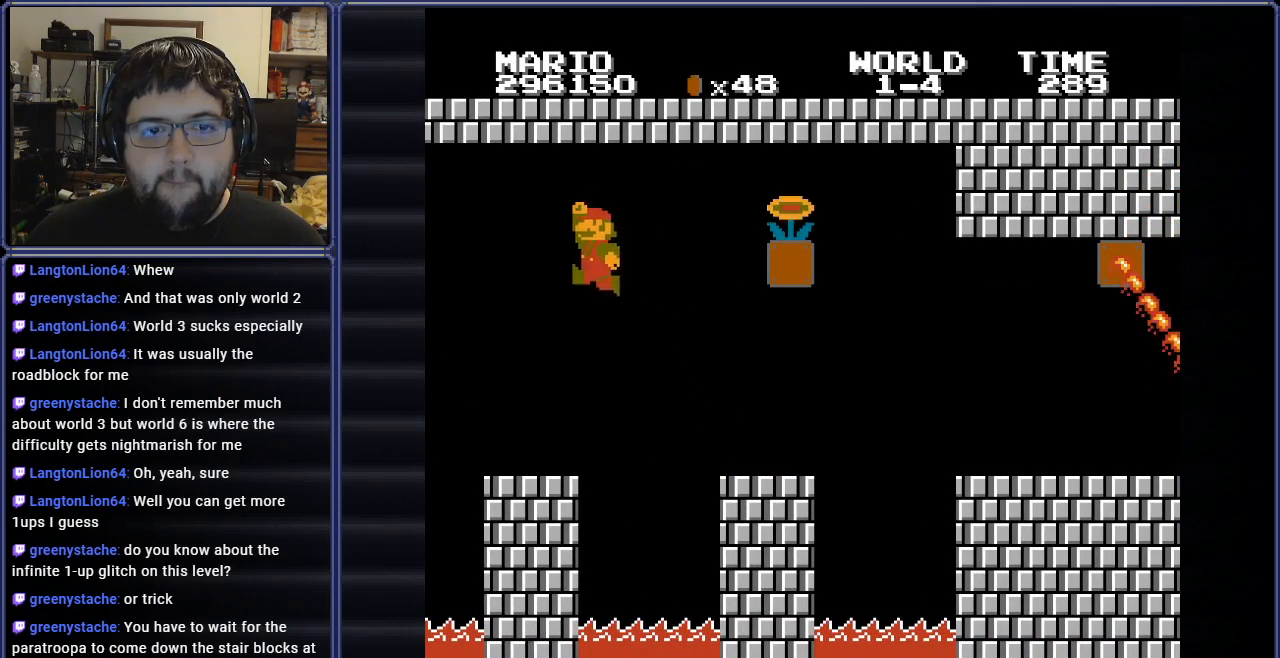
{"buttons": ["B", "DPAD_RIGHT"], "events": [[16, "DPAD_RIGHT", "down"], [183, "DPAD_RIGHT", "up"], [400, "DPAD_RIGHT", "down"]]}
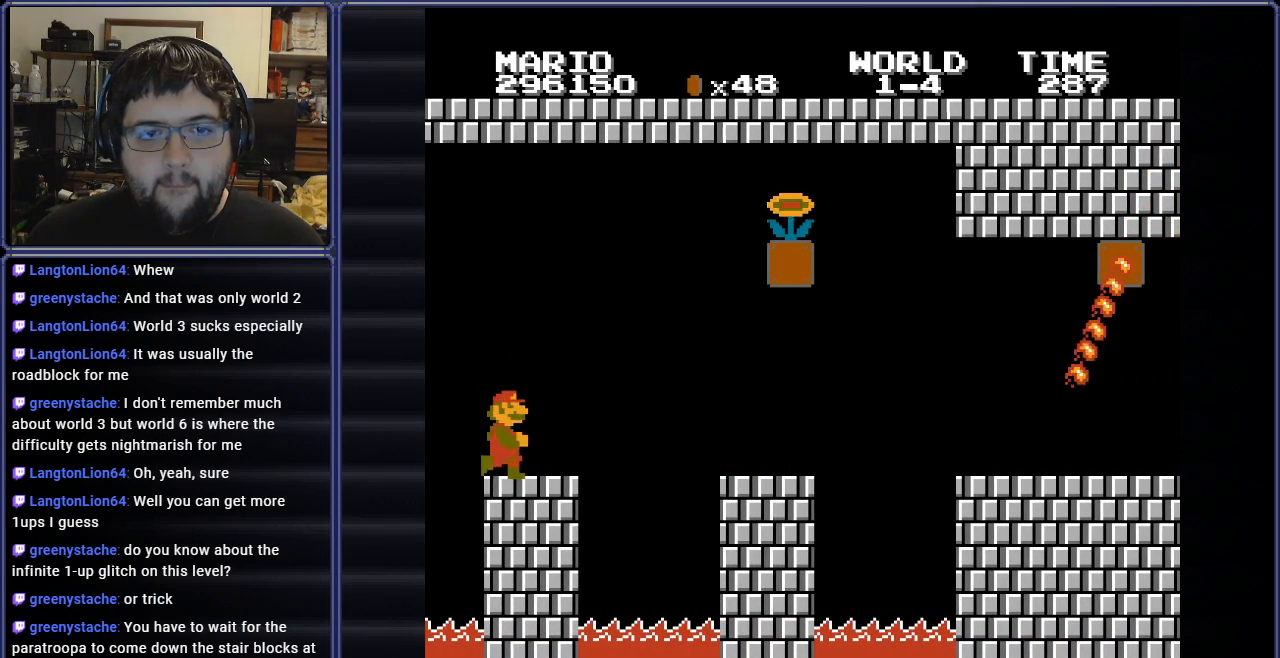
{"buttons": ["B", "DPAD_RIGHT"], "events": [[50, "DPAD_RIGHT", "up"], [200, "DPAD_RIGHT", "down"]]}
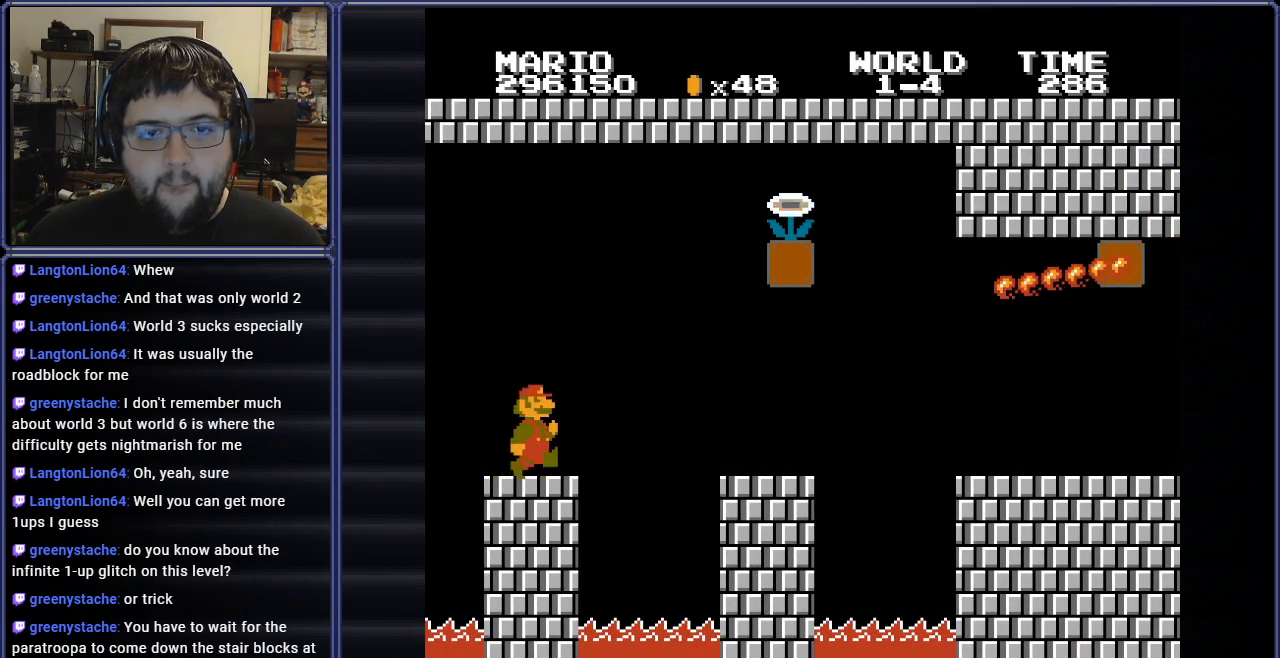
{"buttons": ["A", "B", "DPAD_RIGHT"], "events": [[167, "A", "down"]]}
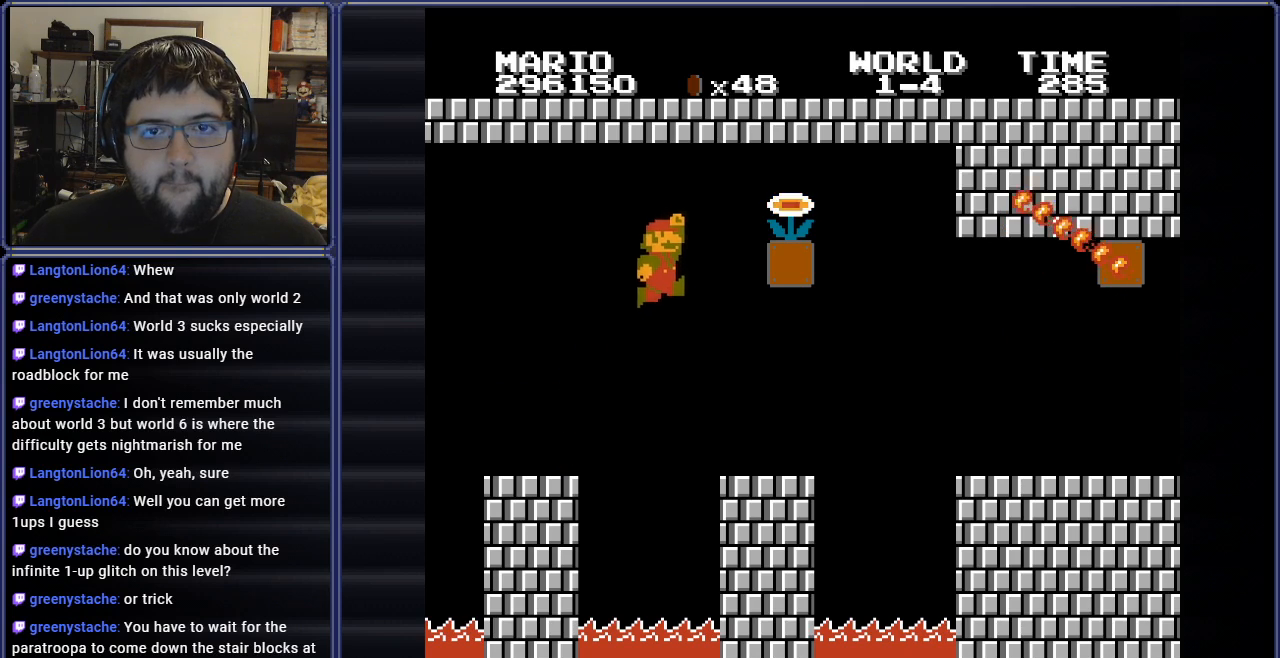
{"buttons": ["A", "B"], "events": [[401, "DPAD_RIGHT", "up"]]}
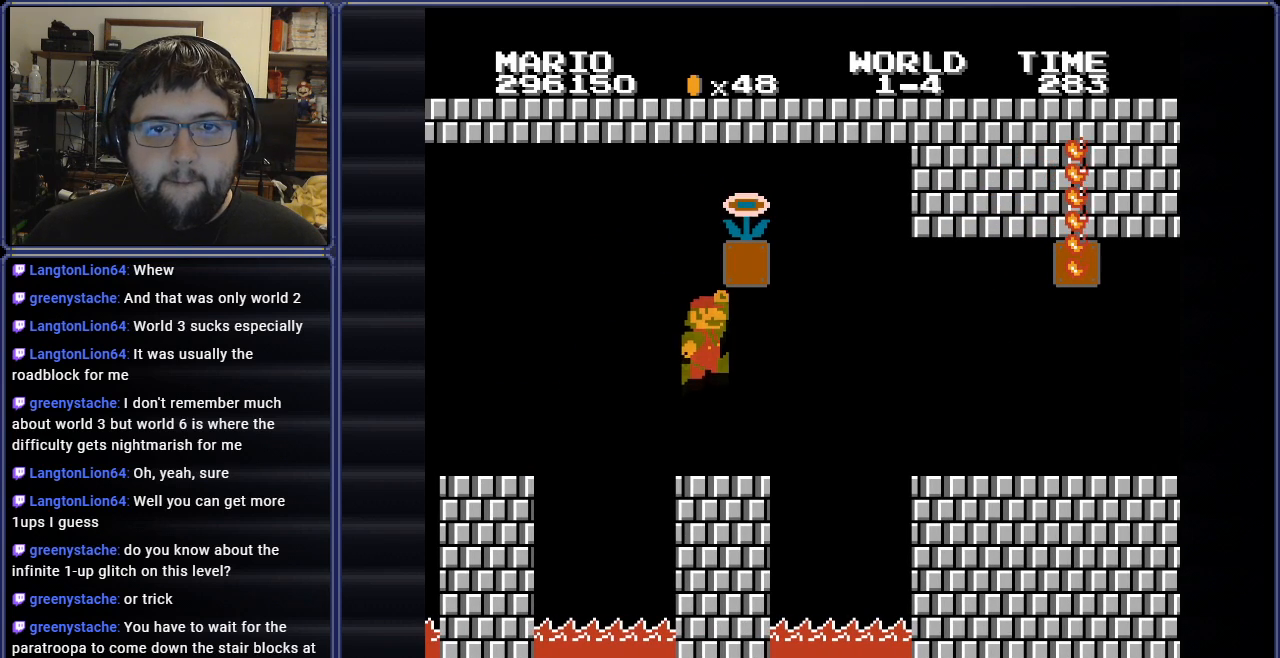
{"buttons": ["A", "B", "DPAD_LEFT"], "events": [[66, "A", "up"], [300, "DPAD_LEFT", "down"], [400, "DPAD_UP", "down"], [433, "DPAD_UP", "up"], [484, "A", "down"], [484, "DPAD_UP", "down"], [500, "DPAD_UP", "up"]]}
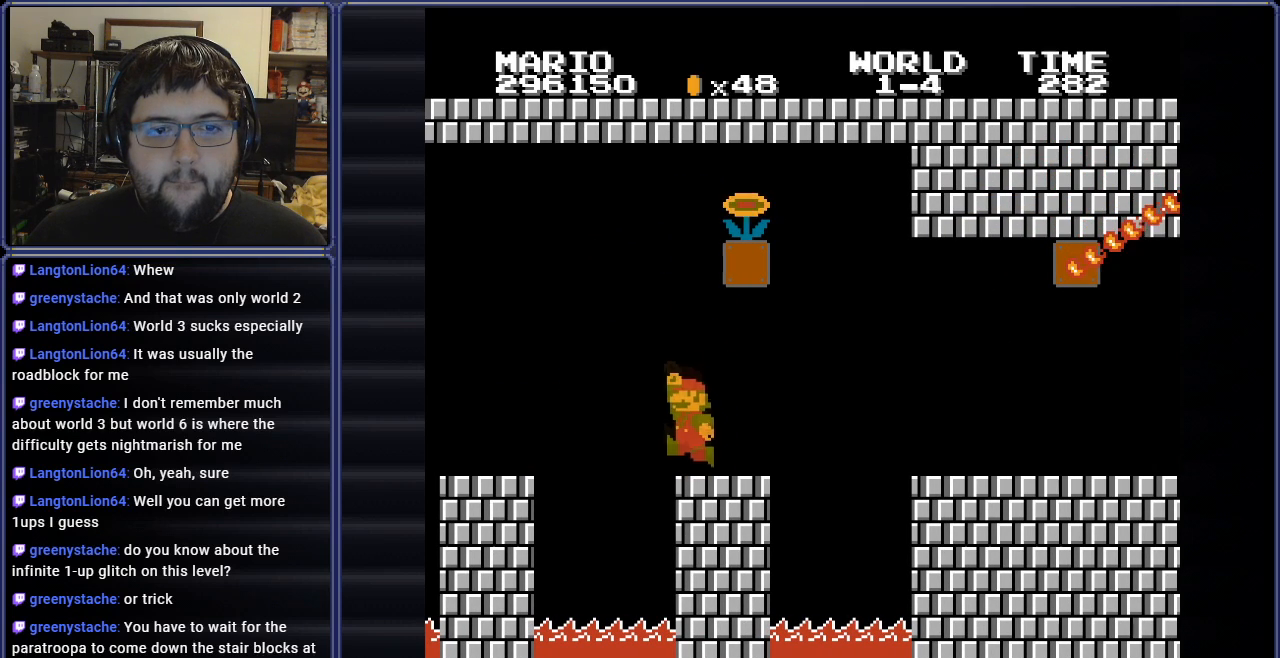
{"buttons": ["A", "B"], "events": [[501, "DPAD_LEFT", "up"]]}
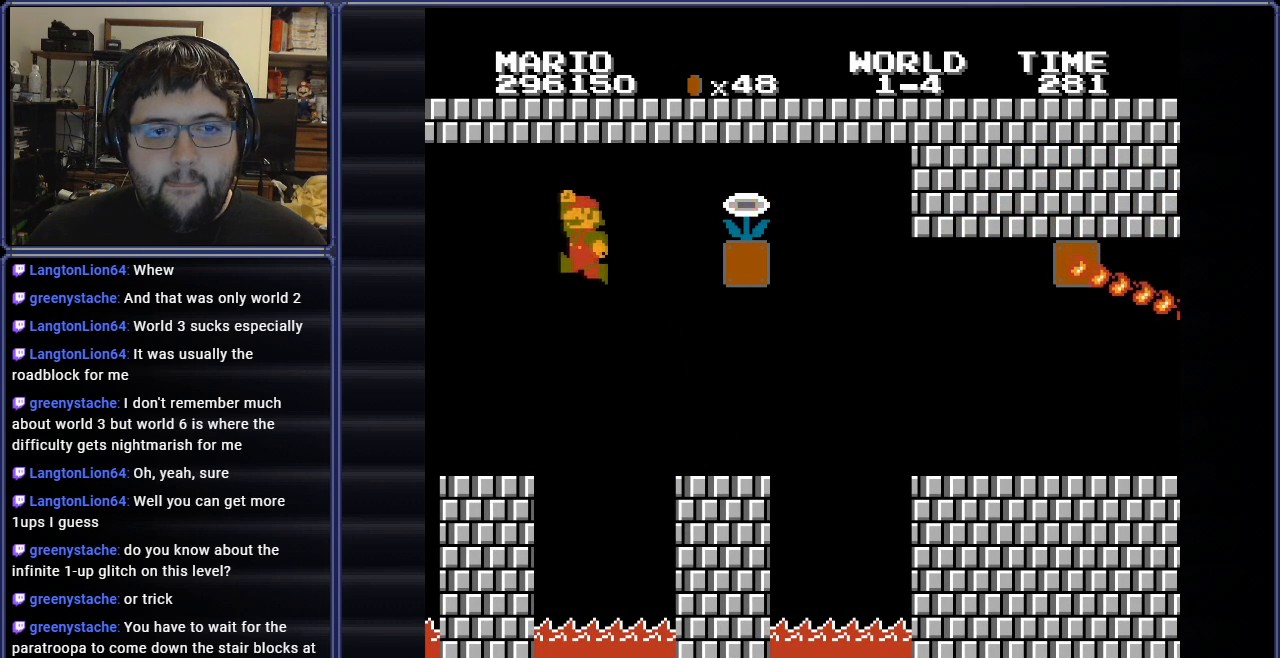
{"buttons": ["B"], "events": [[33, "A", "up"], [217, "DPAD_RIGHT", "down"], [383, "DPAD_RIGHT", "up"]]}
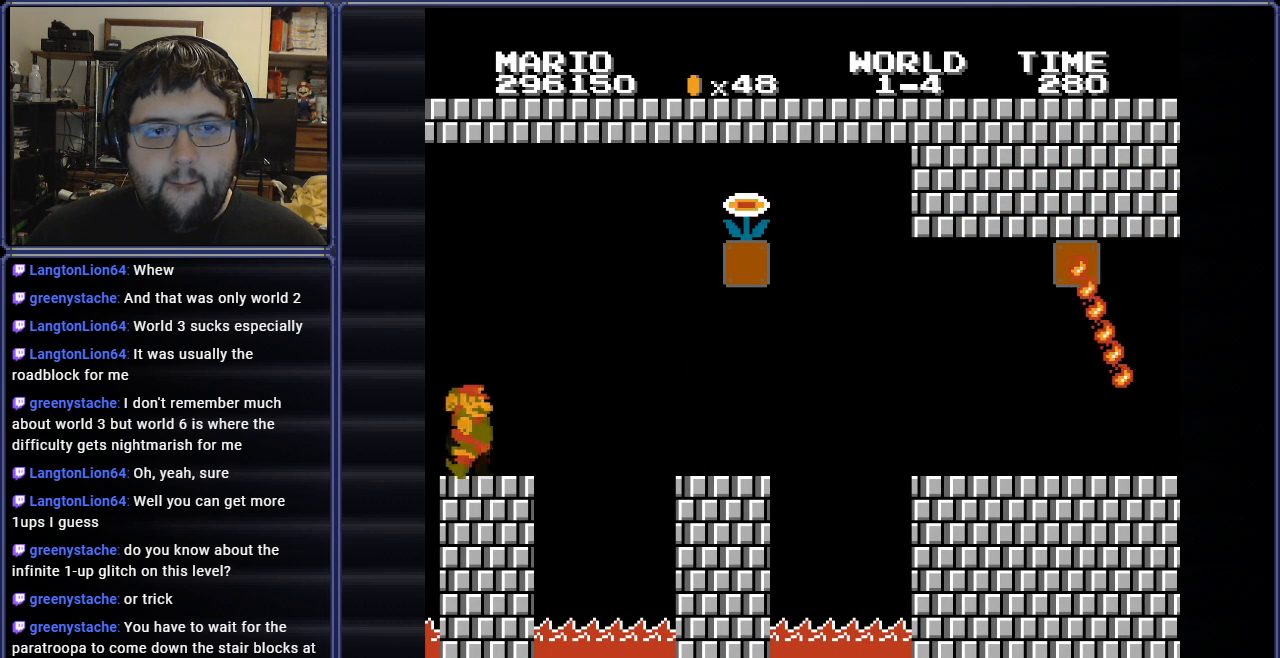
{"buttons": ["B"], "events": [[167, "DPAD_LEFT", "down"], [451, "DPAD_LEFT", "up"]]}
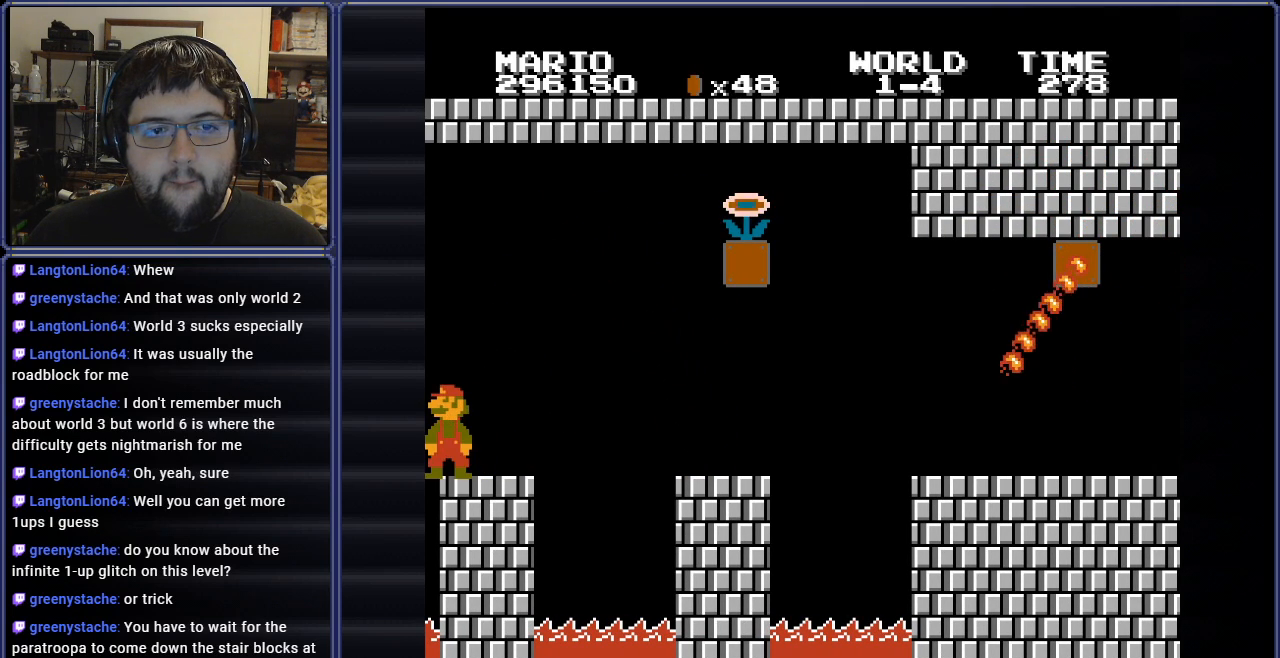
{"buttons": ["B", "DPAD_RIGHT"], "events": [[283, "DPAD_LEFT", "down"], [450, "DPAD_LEFT", "up"], [484, "DPAD_RIGHT", "down"]]}
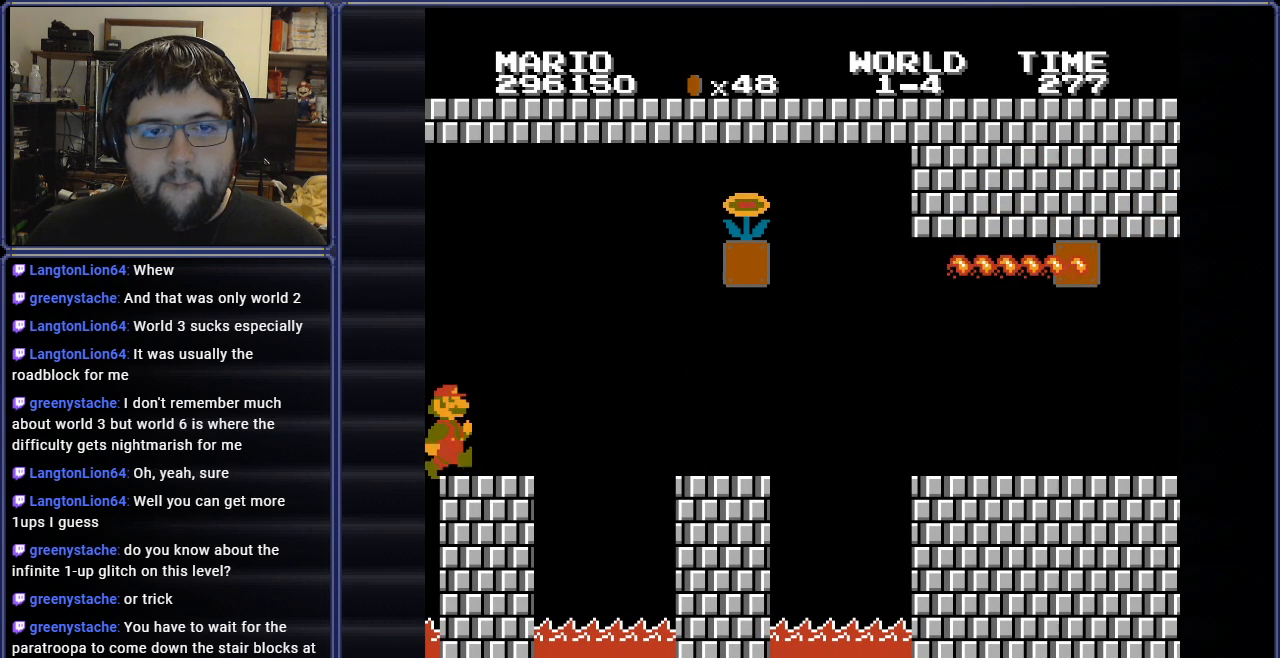
{"buttons": ["B", "DPAD_RIGHT"], "events": []}
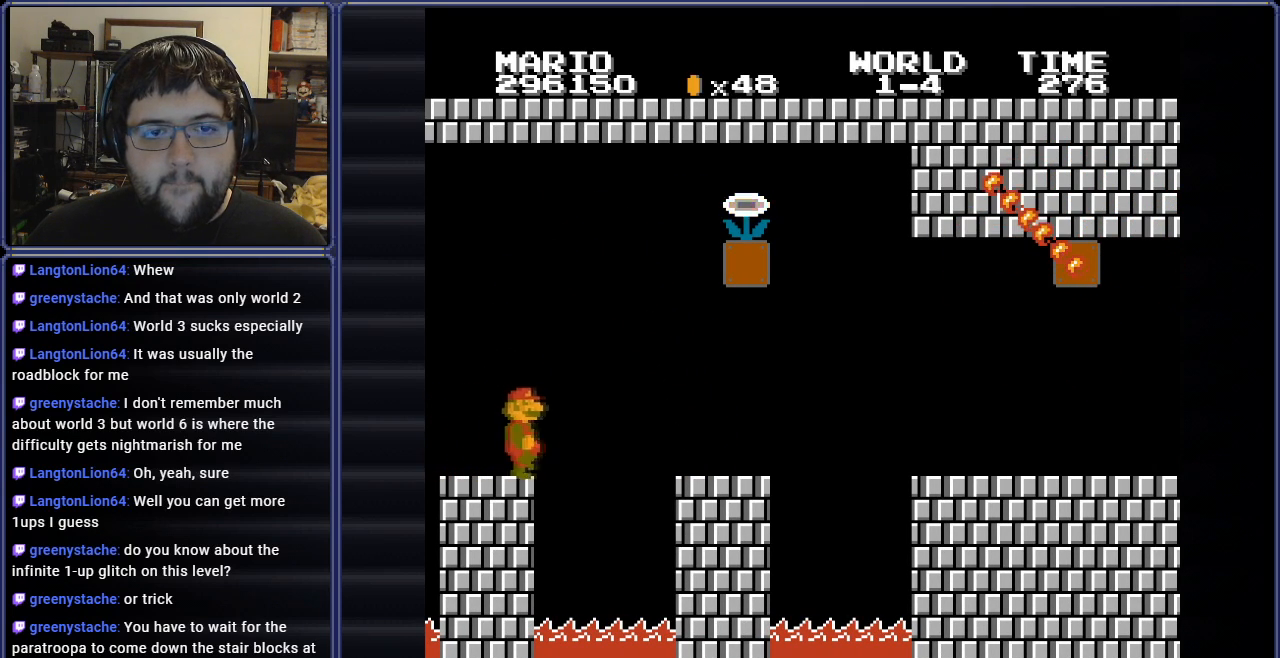
{"buttons": ["A", "B", "DPAD_RIGHT"], "events": [[16, "A", "down"]]}
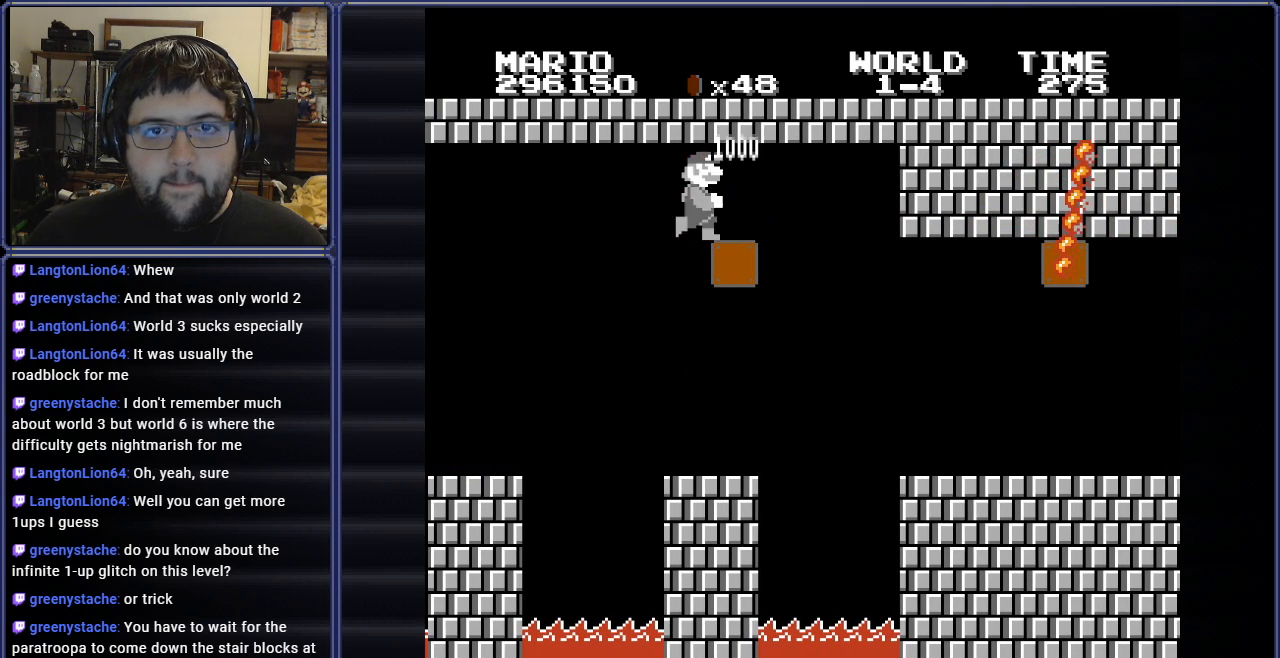
{"buttons": ["B", "DPAD_RIGHT"], "events": [[301, "A", "up"], [301, "DPAD_RIGHT", "up"], [367, "DPAD_RIGHT", "down"]]}
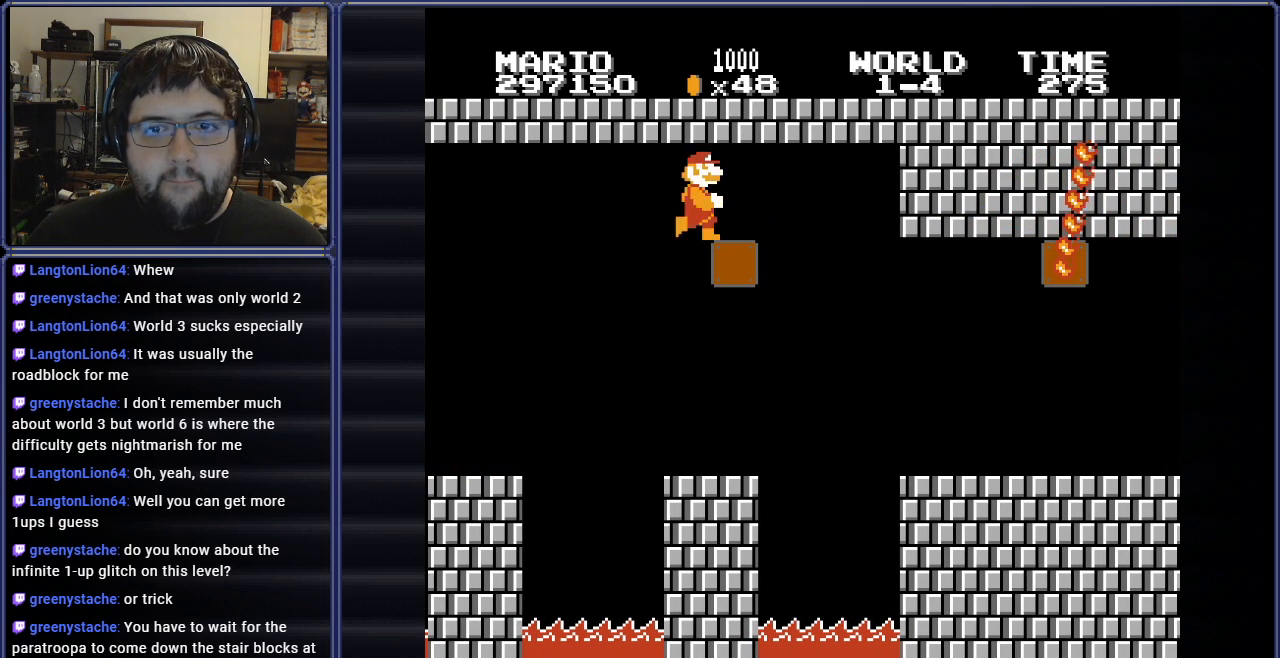
{"buttons": ["B", "DPAD_RIGHT"], "events": []}
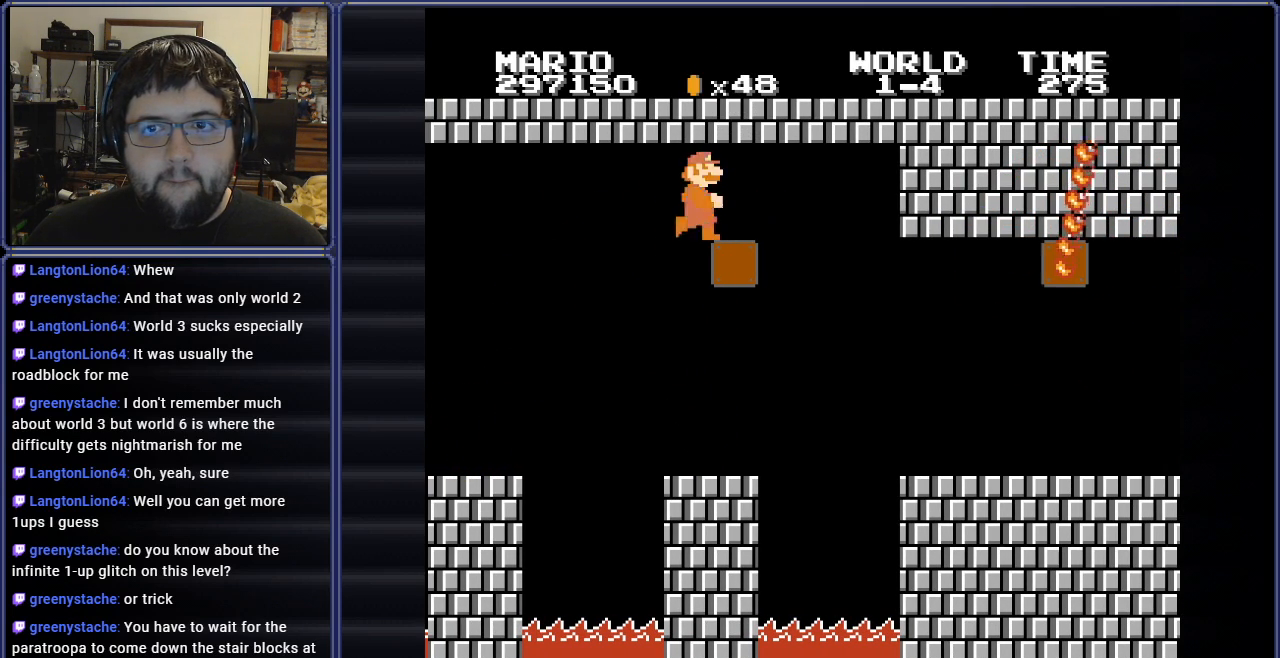
{"buttons": ["B", "DPAD_RIGHT"], "events": []}
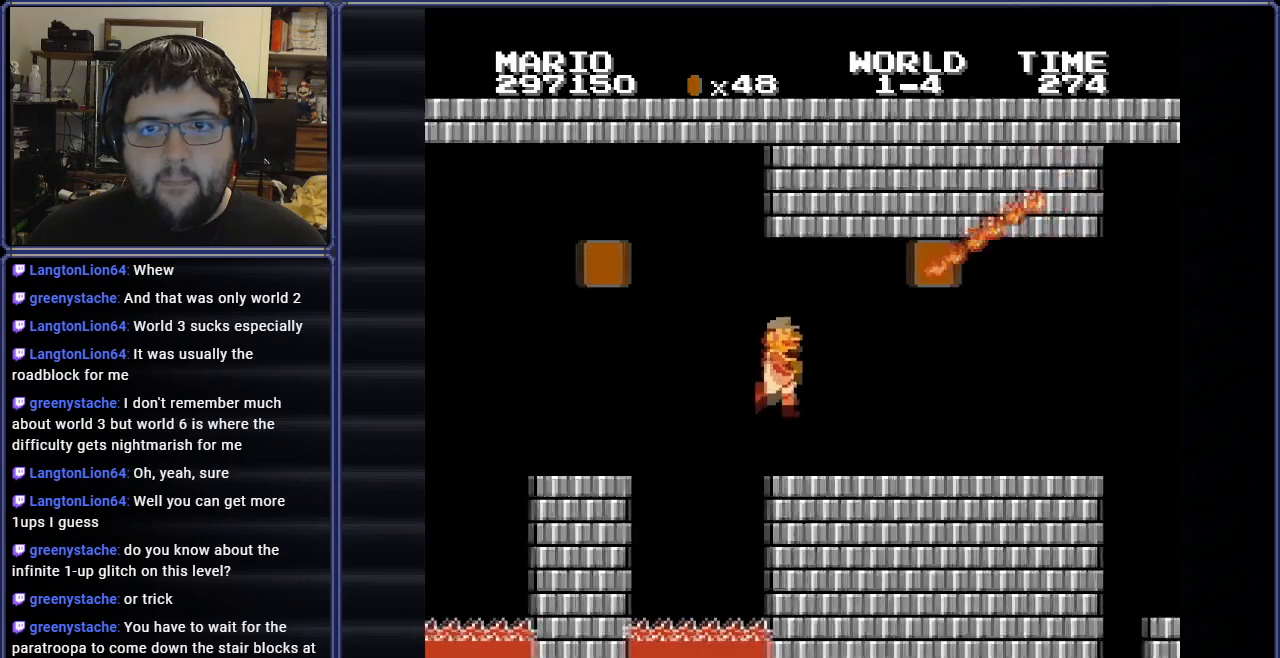
{"buttons": ["B", "DPAD_RIGHT"], "events": [[434, "DPAD_DOWN", "down"], [501, "DPAD_DOWN", "up"]]}
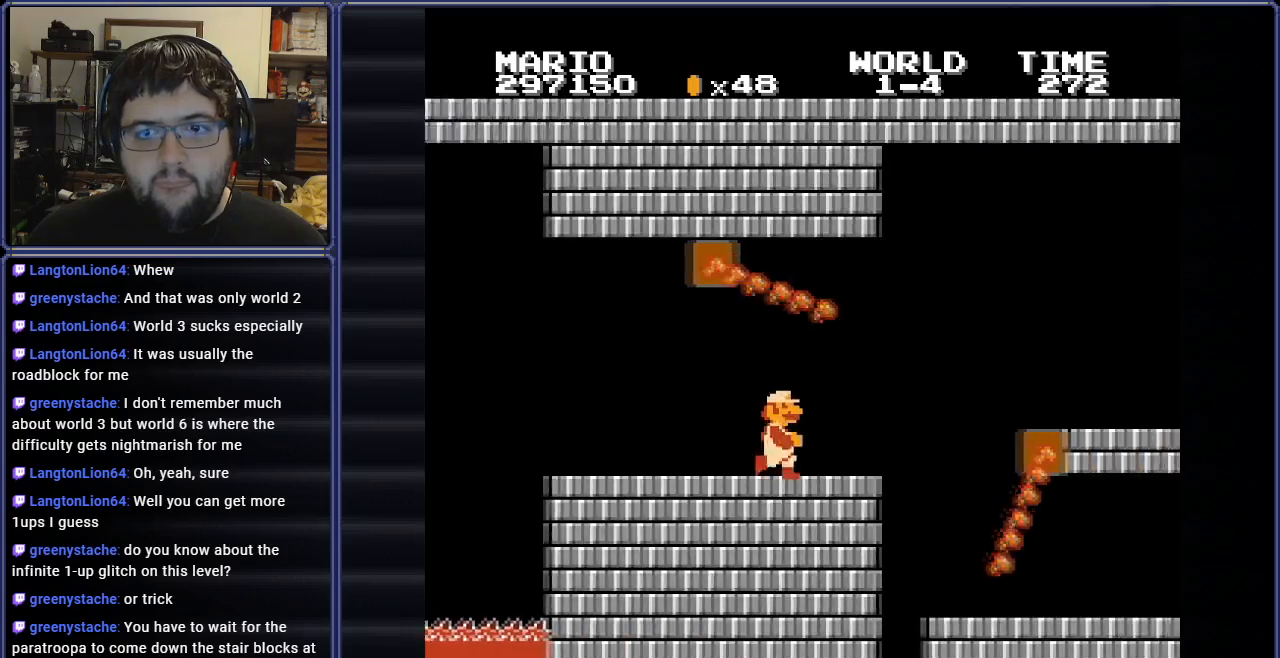
{"buttons": ["B", "DPAD_DOWN", "DPAD_RIGHT"], "events": [[16, "DPAD_DOWN", "down"], [66, "DPAD_RIGHT", "up"], [233, "A", "down"], [233, "DPAD_RIGHT", "down"], [467, "A", "up"]]}
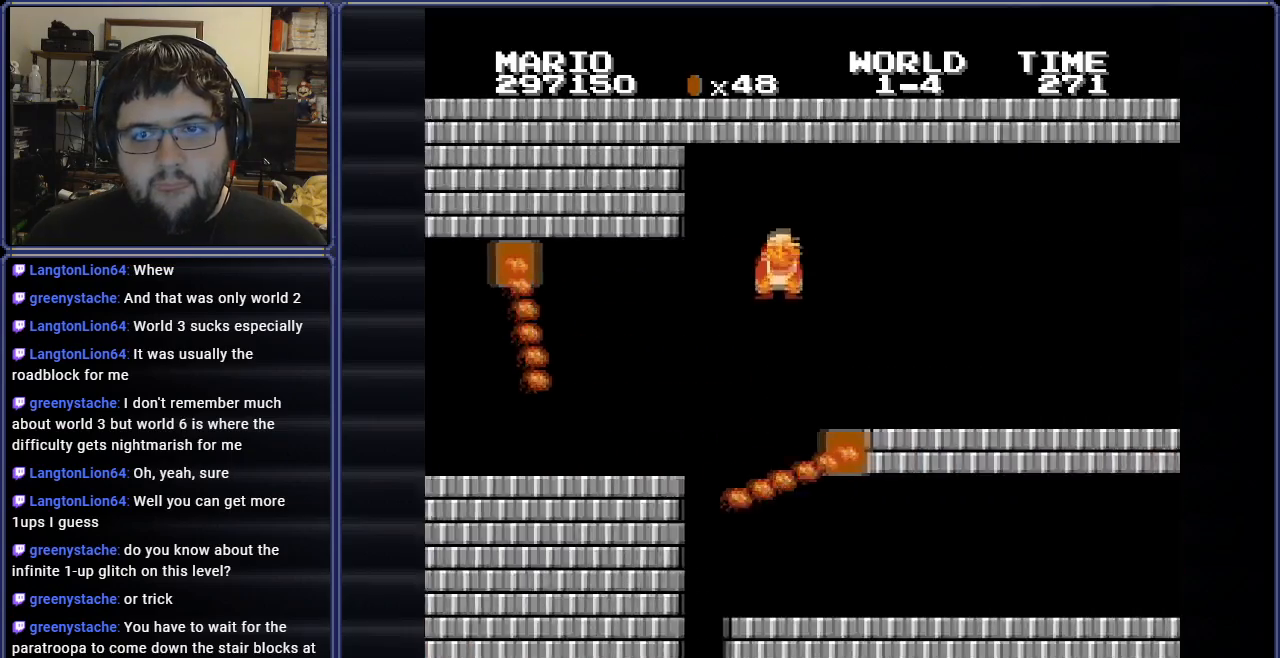
{"buttons": ["B", "DPAD_RIGHT"], "events": [[484, "DPAD_DOWN", "up"]]}
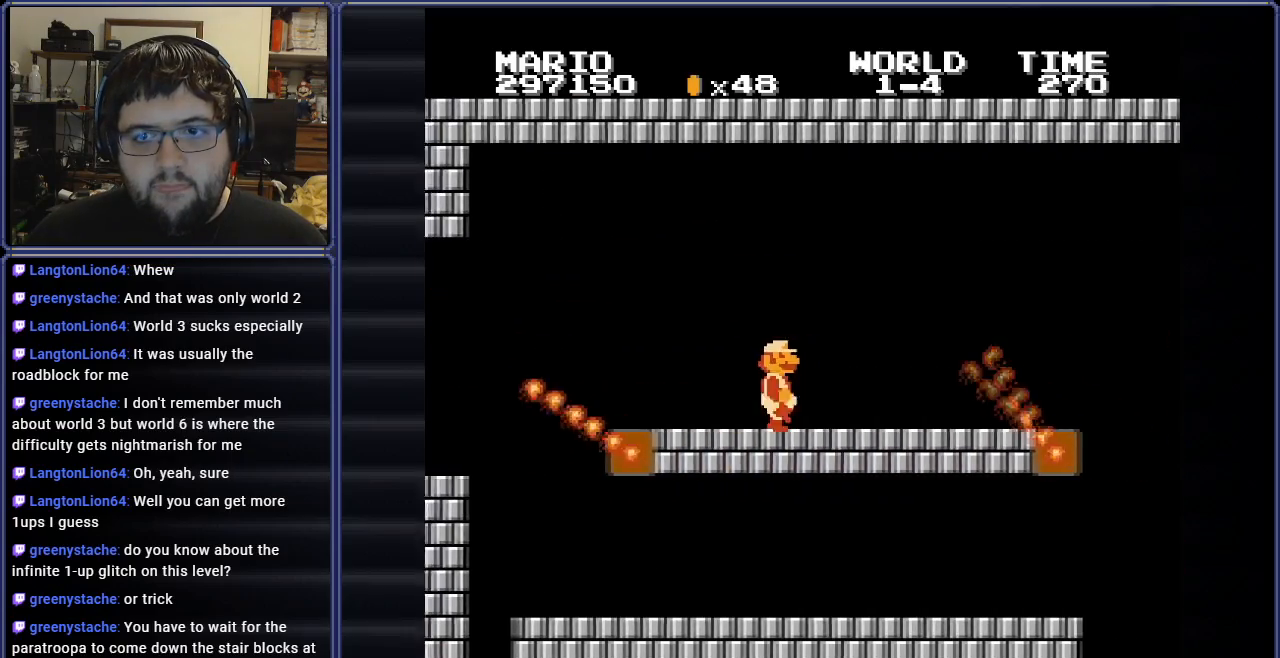
{"buttons": ["B", "DPAD_RIGHT"], "events": [[16, "DPAD_RIGHT", "up"], [100, "DPAD_RIGHT", "down"], [150, "DPAD_RIGHT", "up"], [333, "DPAD_RIGHT", "down"]]}
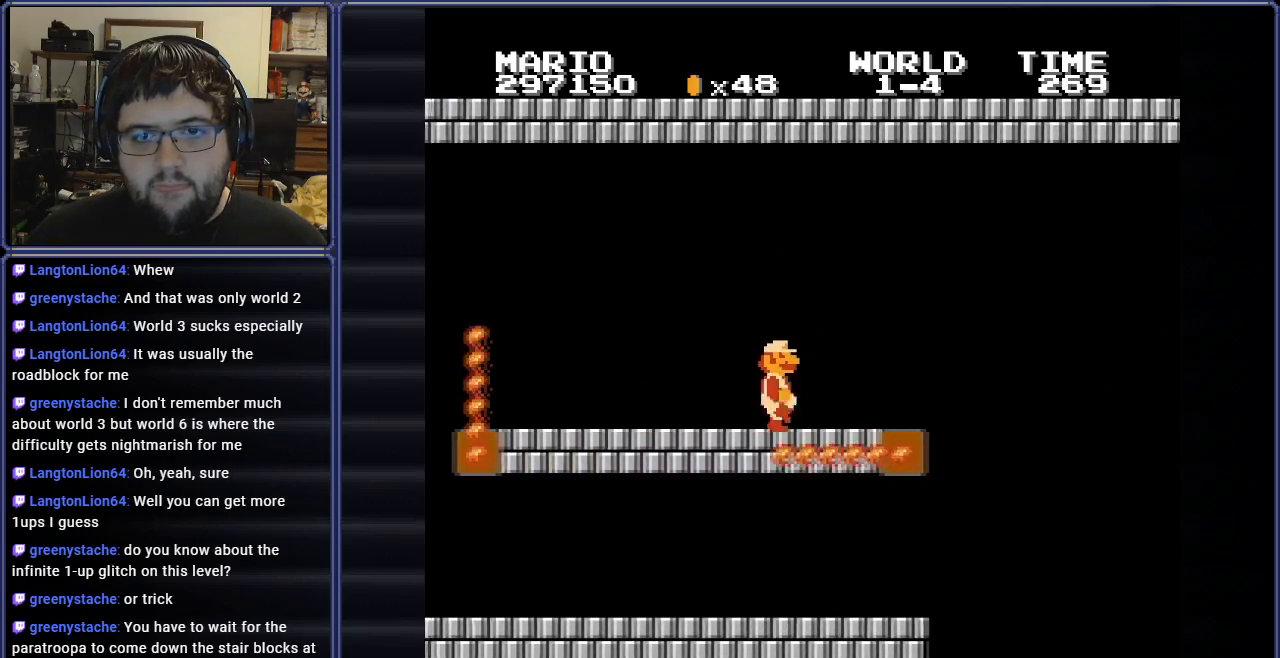
{"buttons": ["A", "B", "DPAD_RIGHT"], "events": [[300, "A", "down"]]}
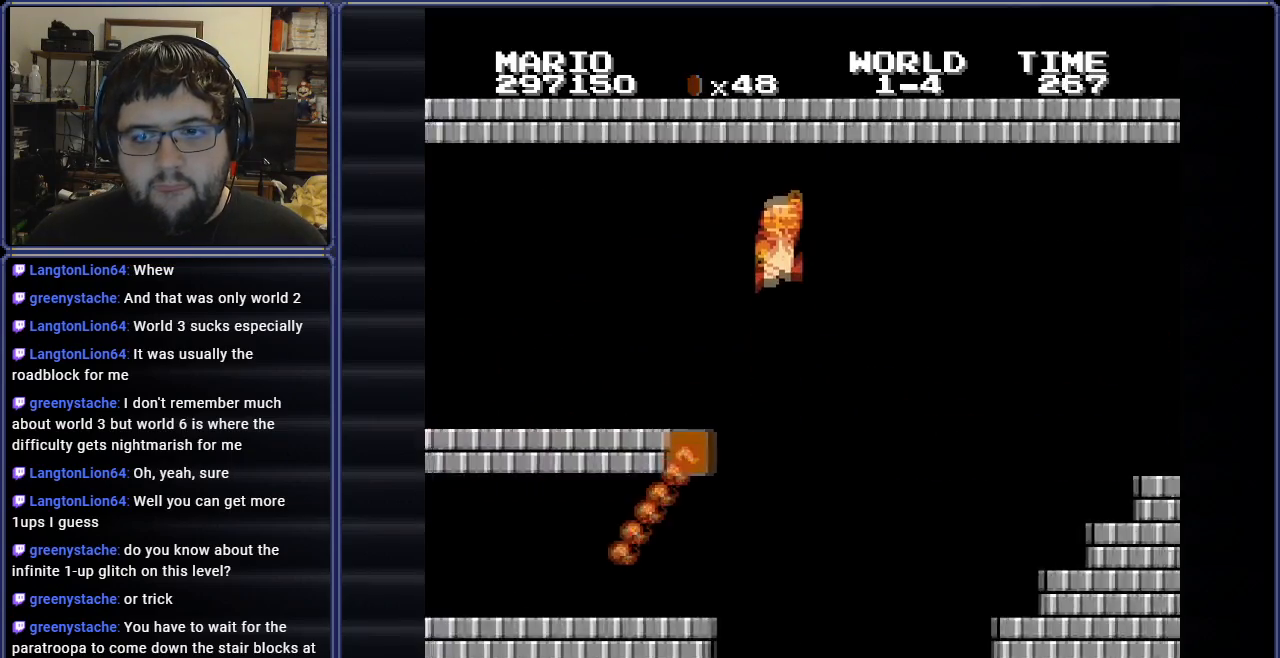
{"buttons": ["B", "DPAD_RIGHT"], "events": [[367, "A", "up"]]}
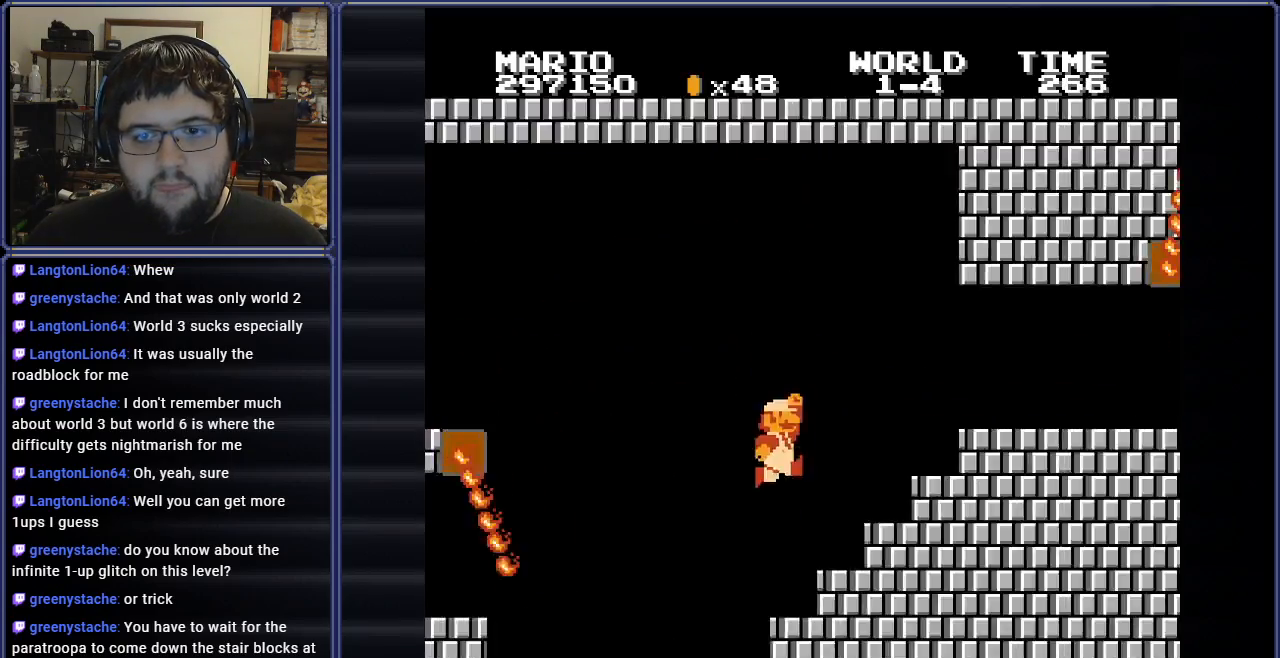
{"buttons": ["A", "B", "DPAD_RIGHT"], "events": [[133, "A", "down"]]}
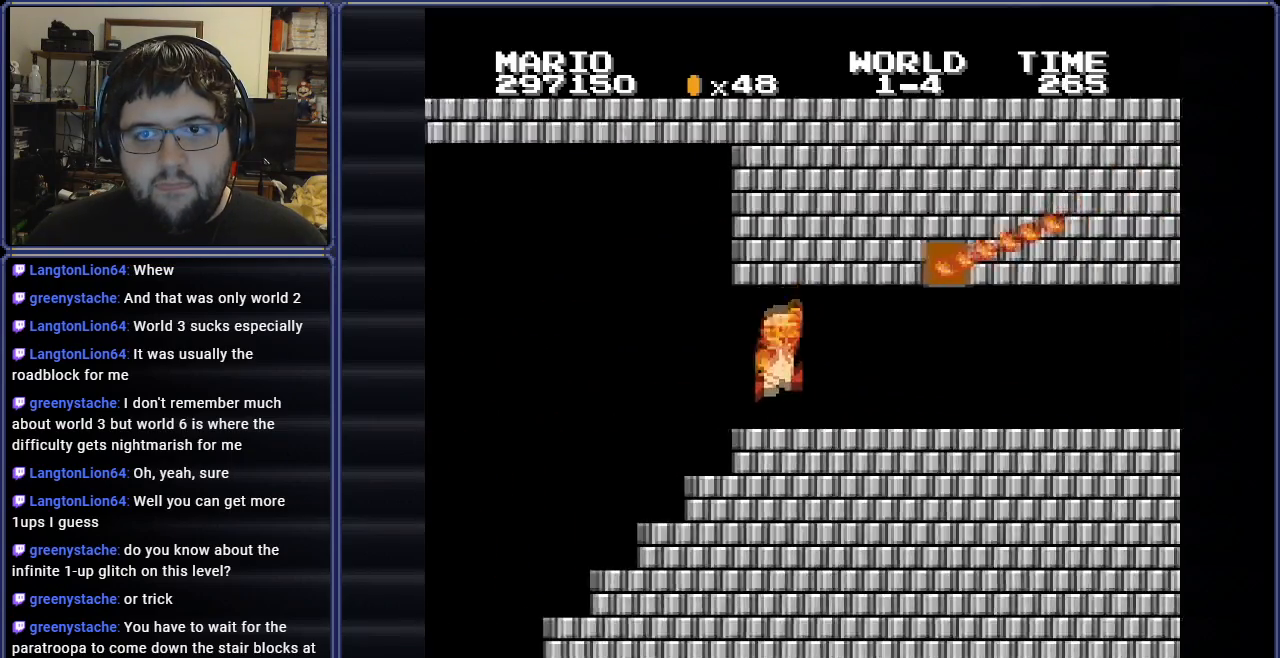
{"buttons": ["B", "DPAD_DOWN", "DPAD_RIGHT"], "events": [[16, "A", "up"], [450, "DPAD_DOWN", "down"]]}
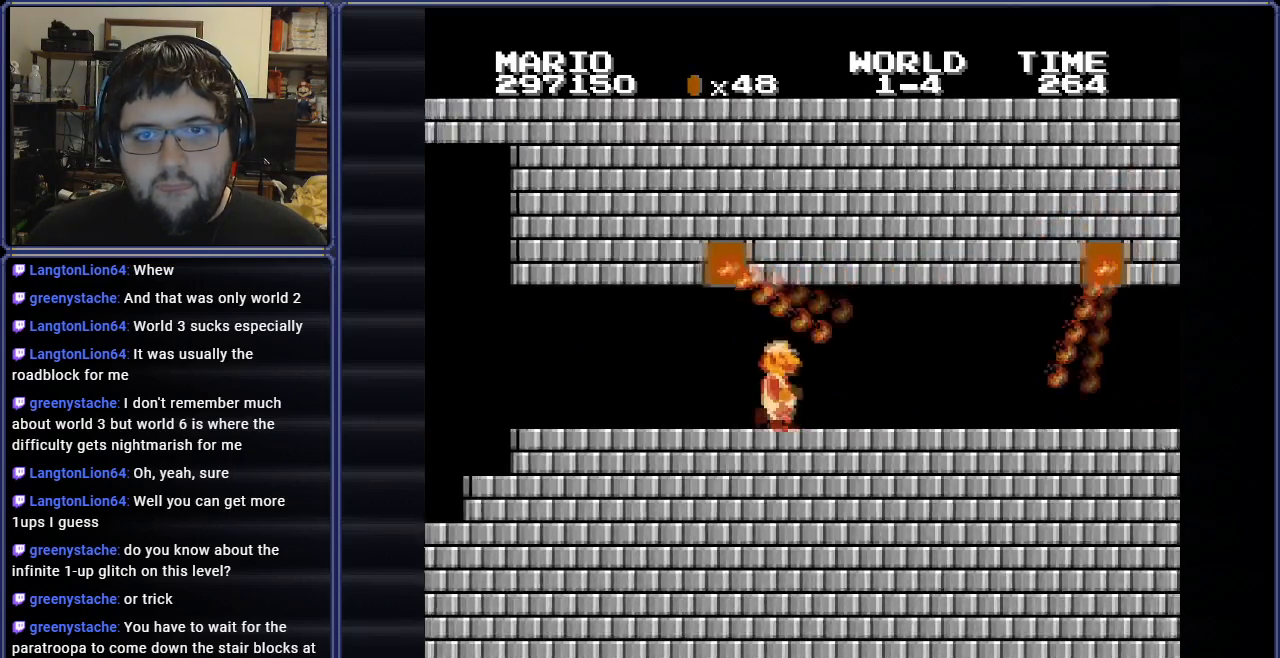
{"buttons": ["B", "DPAD_RIGHT"], "events": [[33, "DPAD_RIGHT", "up"], [300, "DPAD_RIGHT", "down"], [334, "DPAD_DOWN", "up"]]}
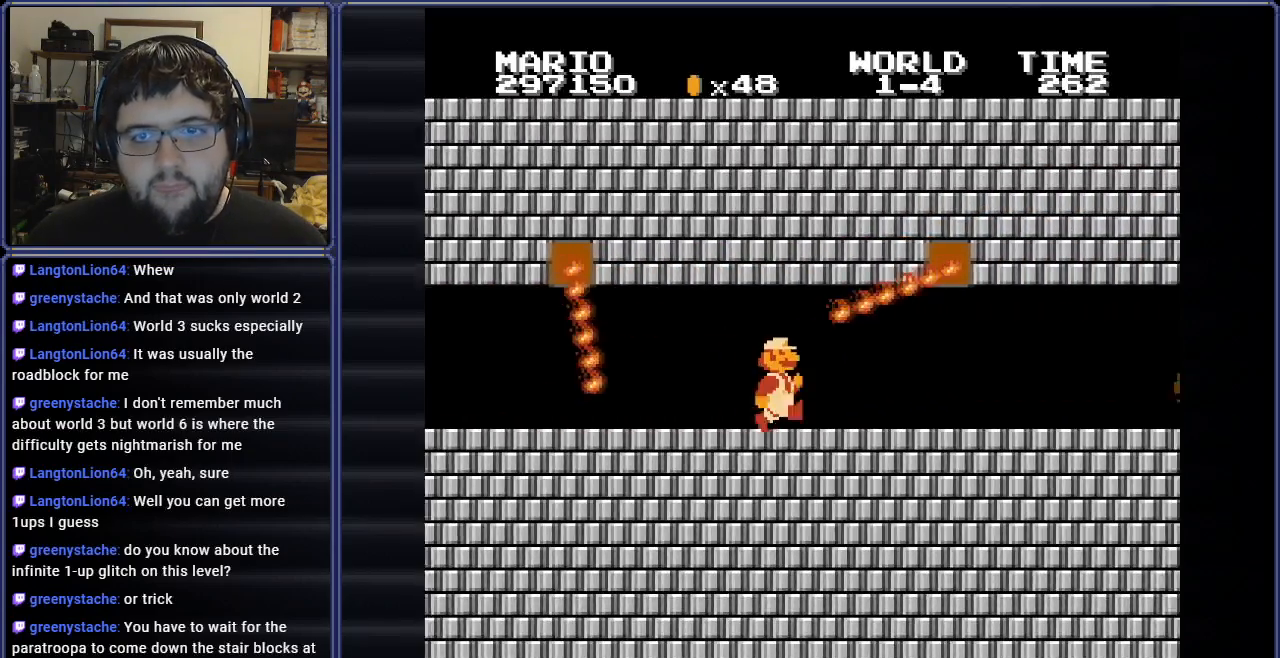
{"buttons": ["B", "DPAD_RIGHT"], "events": []}